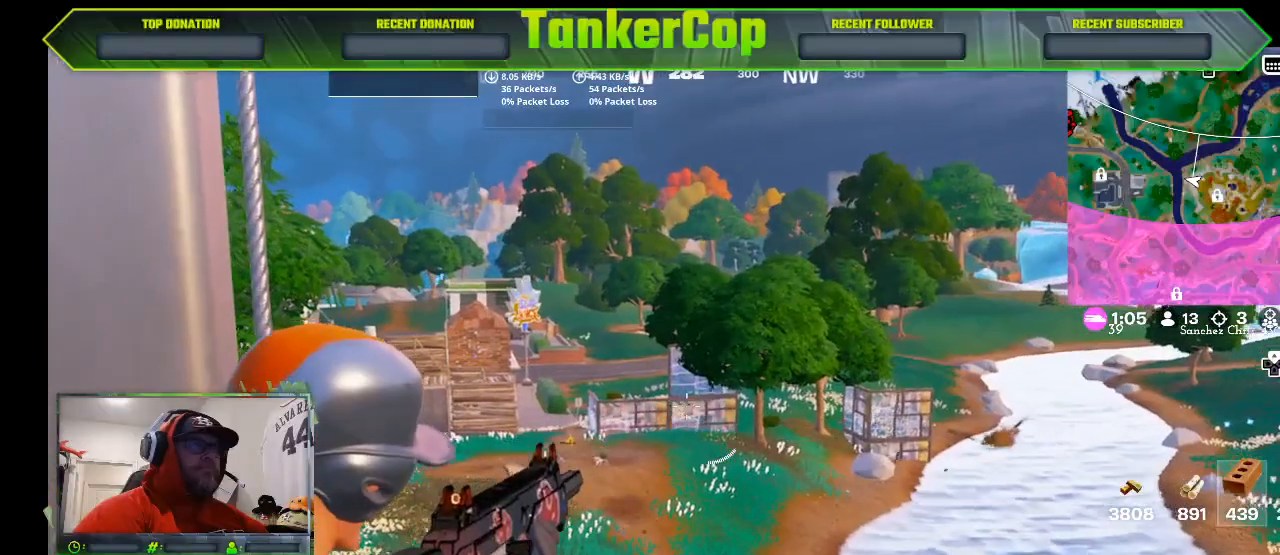
Gameplay with a controller (PlayStation layout); each line is a JSON object with the inputs held at the frame after it (dt_ms = milliseconds from this image to that frame). "events" lists button and stick changes between this image and that frame as [ms after this image, input, new state], when the widget could be followed in between.
{"dt_ms": 500, "buttons": ["L2", "R2", "R3"], "left_stick": "center", "right_stick": "center", "events": []}
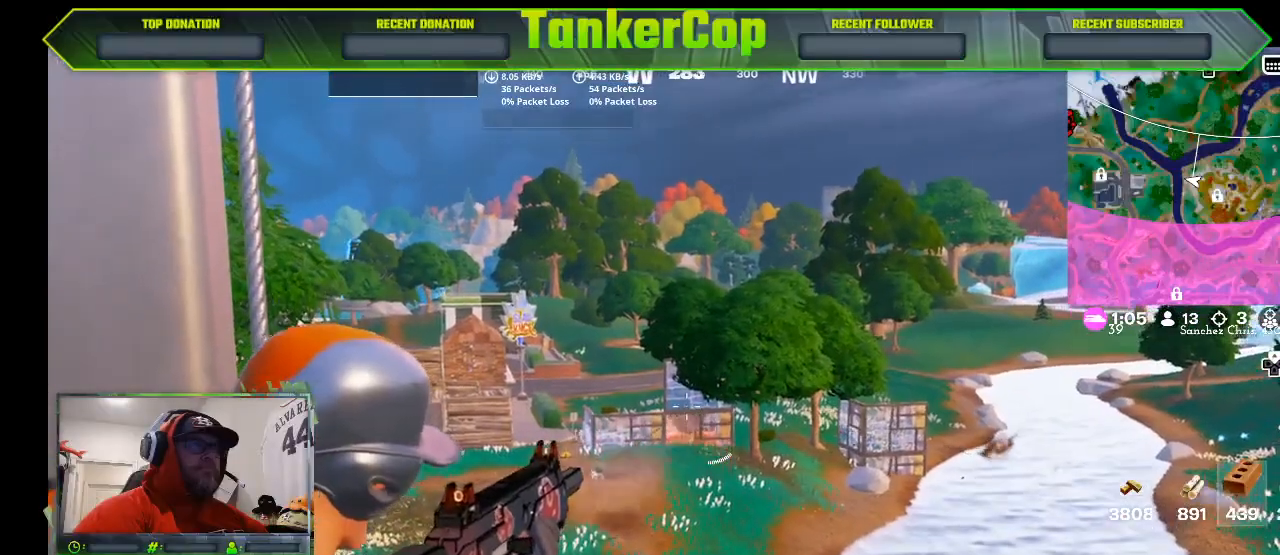
{"dt_ms": 1000, "buttons": ["L2", "R2", "R3"], "left_stick": "center", "right_stick": "center"}
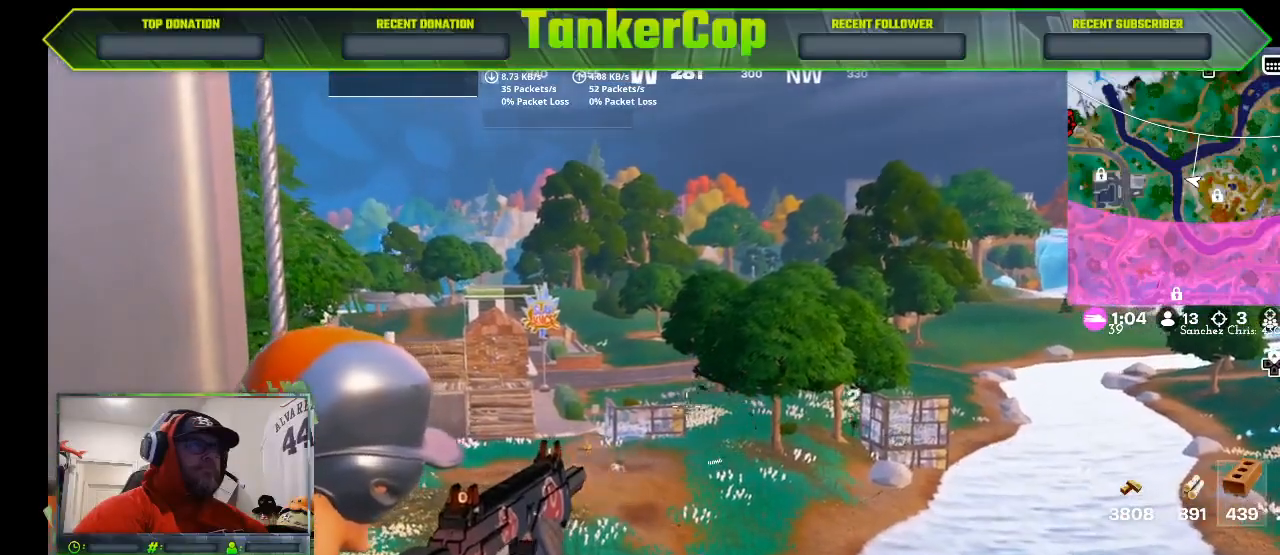
{"dt_ms": 1000, "buttons": ["L2", "R2", "R3"], "left_stick": "down", "right_stick": "center"}
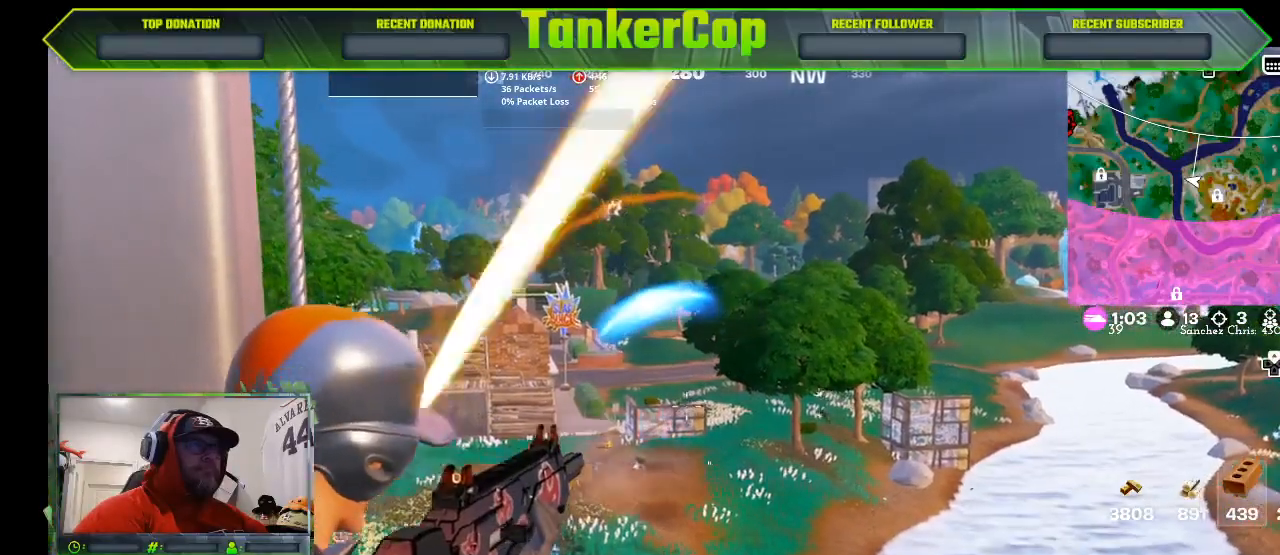
{"dt_ms": 500, "buttons": [], "left_stick": "down", "right_stick": "down-left", "events": [[267, "R3", "up"], [267, "right_stick", "down-left"], [300, "L2", "up"], [433, "R2", "up"]]}
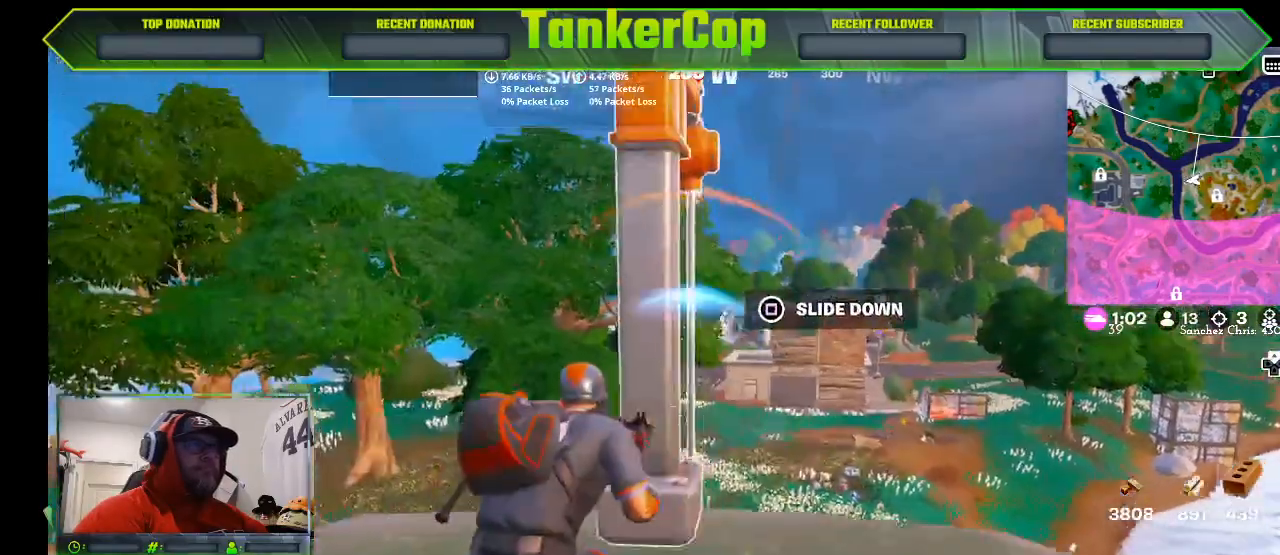
{"dt_ms": 500, "buttons": ["L2"], "left_stick": "down", "right_stick": "left", "events": [[67, "CIRCLE", "down"], [233, "CIRCLE", "up"], [233, "R2", "down"], [233, "right_stick", "left"], [300, "L2", "down"], [500, "R2", "up"]]}
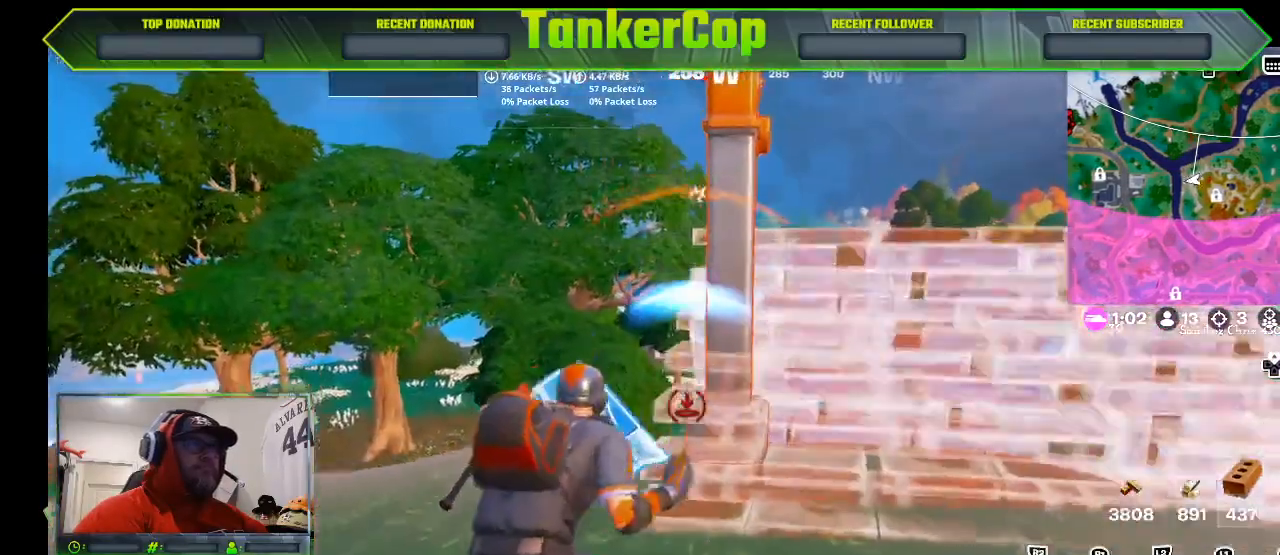
{"dt_ms": 500, "buttons": ["R2"], "left_stick": "down", "right_stick": "left", "events": [[33, "L2", "up"], [67, "R2", "down"], [200, "L2", "down"], [300, "R2", "up"], [333, "R2", "down"], [467, "L2", "up"]]}
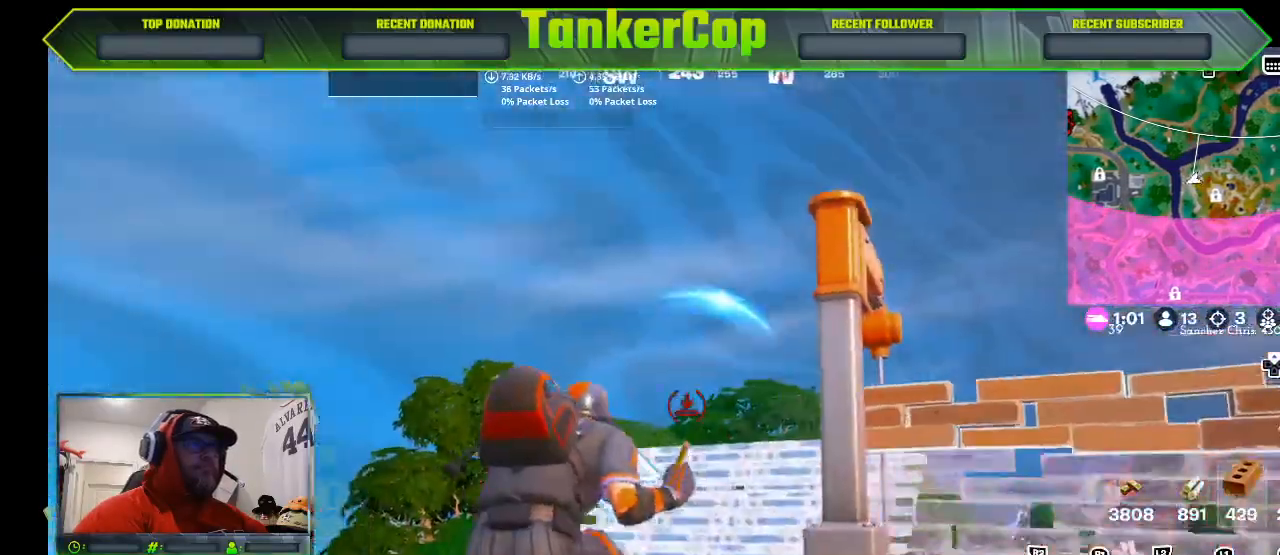
{"dt_ms": 500, "buttons": [], "left_stick": "down", "right_stick": "left", "events": [[233, "R2", "up"], [400, "TRIANGLE", "down"], [500, "TRIANGLE", "up"]]}
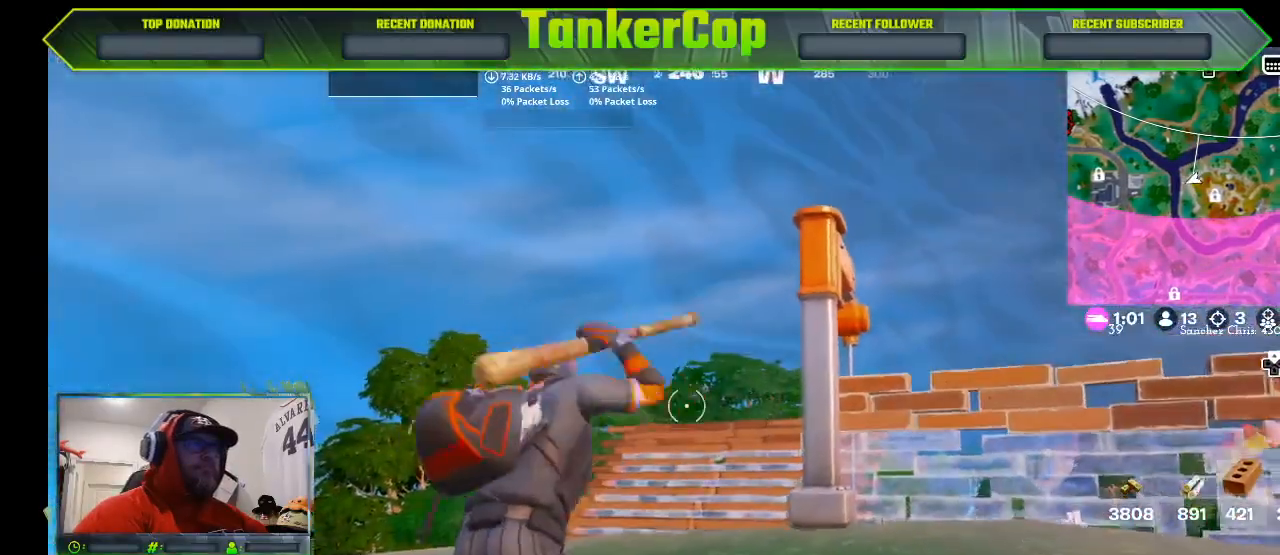
{"dt_ms": 500, "buttons": [], "left_stick": "left", "right_stick": "center", "events": [[200, "left_stick", "up-left"], [200, "right_stick", "center"], [267, "R1", "down"], [433, "R1", "up"], [500, "left_stick", "left"]]}
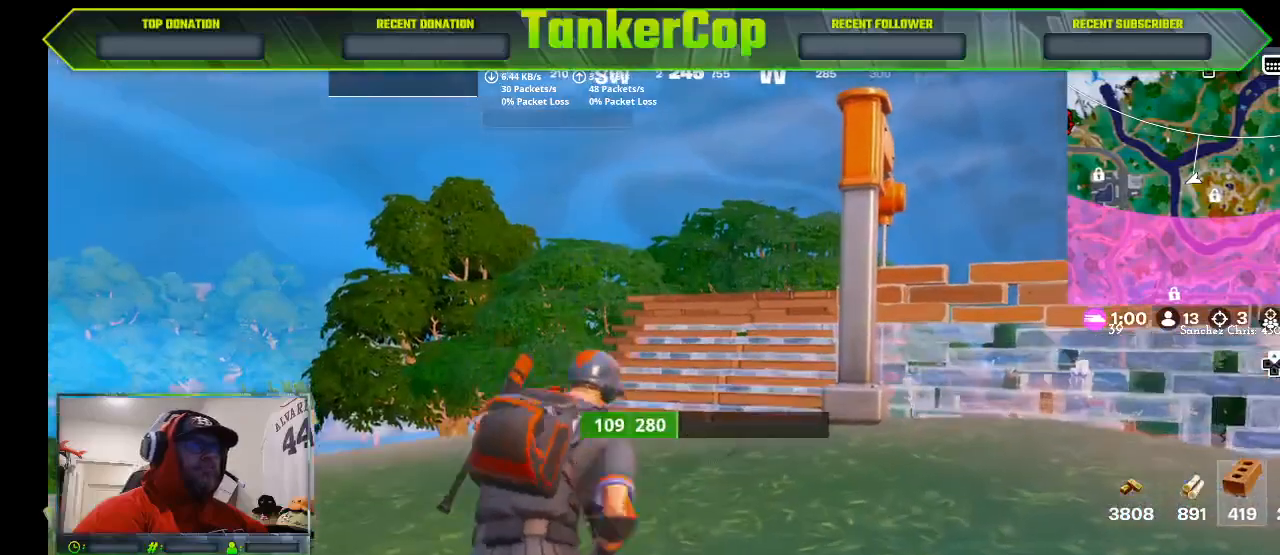
{"dt_ms": 500, "buttons": [], "left_stick": "left", "right_stick": "center", "events": [[167, "SQUARE", "down"], [300, "SQUARE", "up"]]}
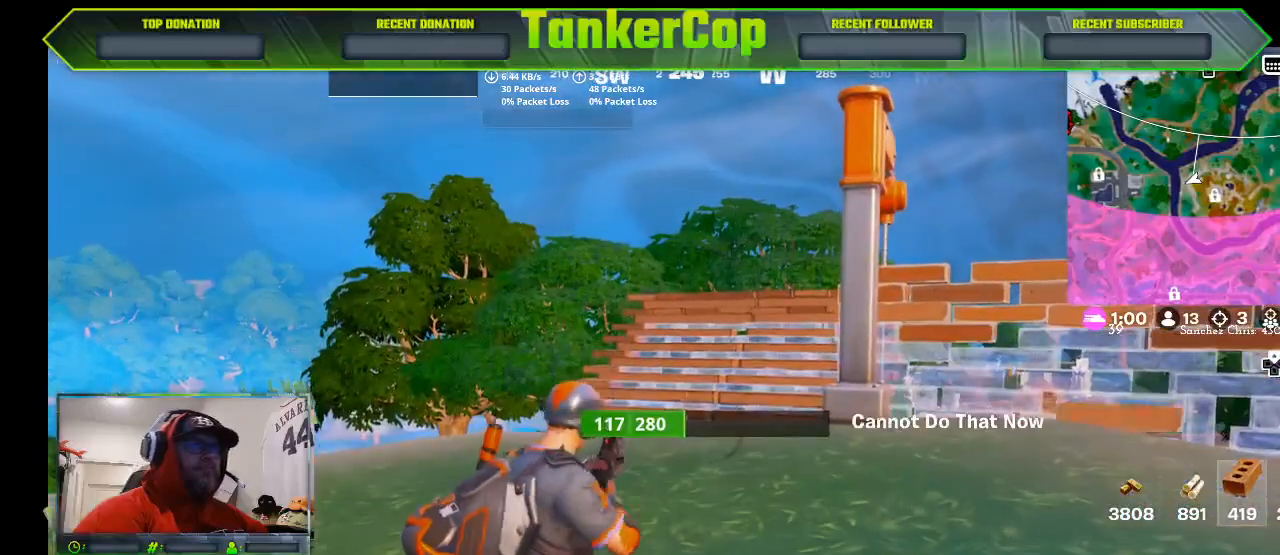
{"dt_ms": 500, "buttons": [], "left_stick": "up-left", "right_stick": "down", "events": [[167, "left_stick", "up"], [367, "right_stick", "down"], [500, "left_stick", "up-left"]]}
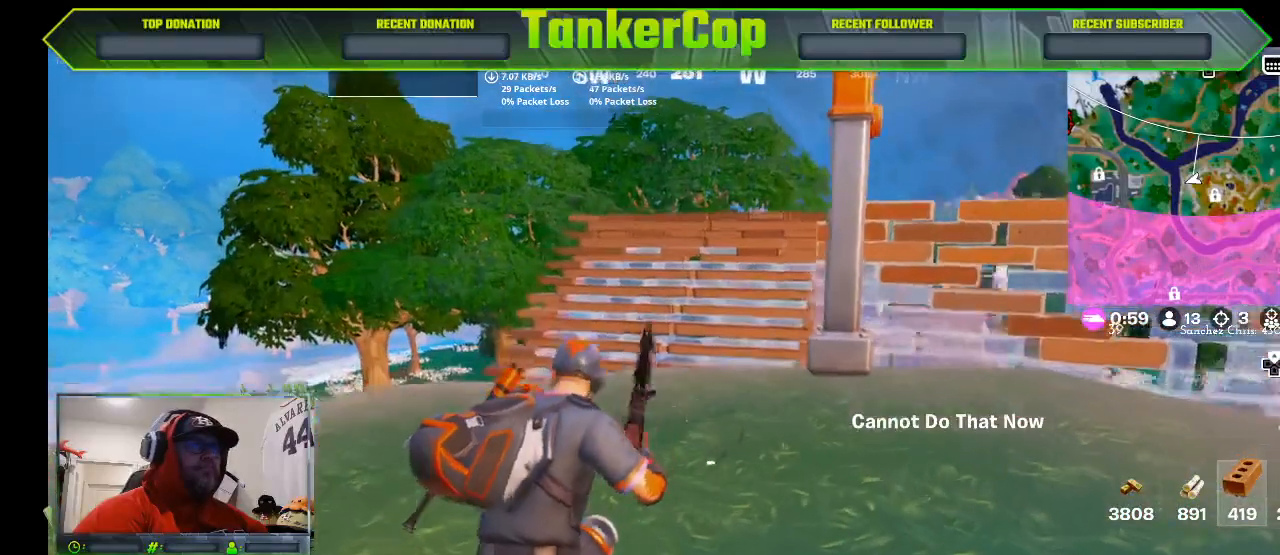
{"dt_ms": 500, "buttons": [], "left_stick": "up-left", "right_stick": "down-right", "events": [[33, "right_stick", "center"], [133, "right_stick", "down-right"]]}
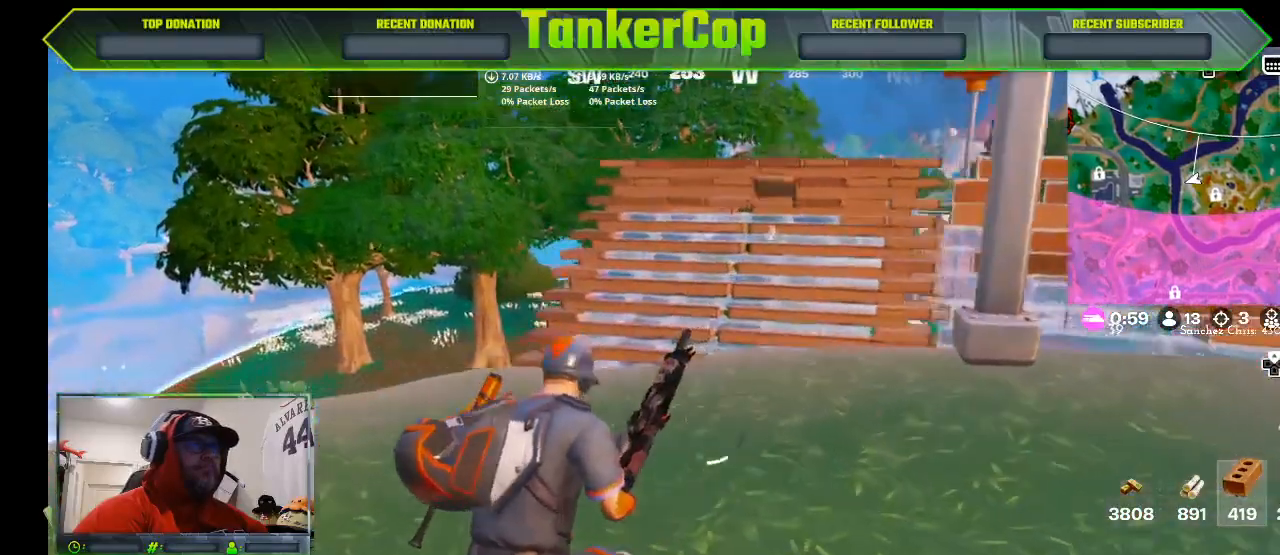
{"dt_ms": 500, "buttons": [], "left_stick": "up-left", "right_stick": "down-right", "events": []}
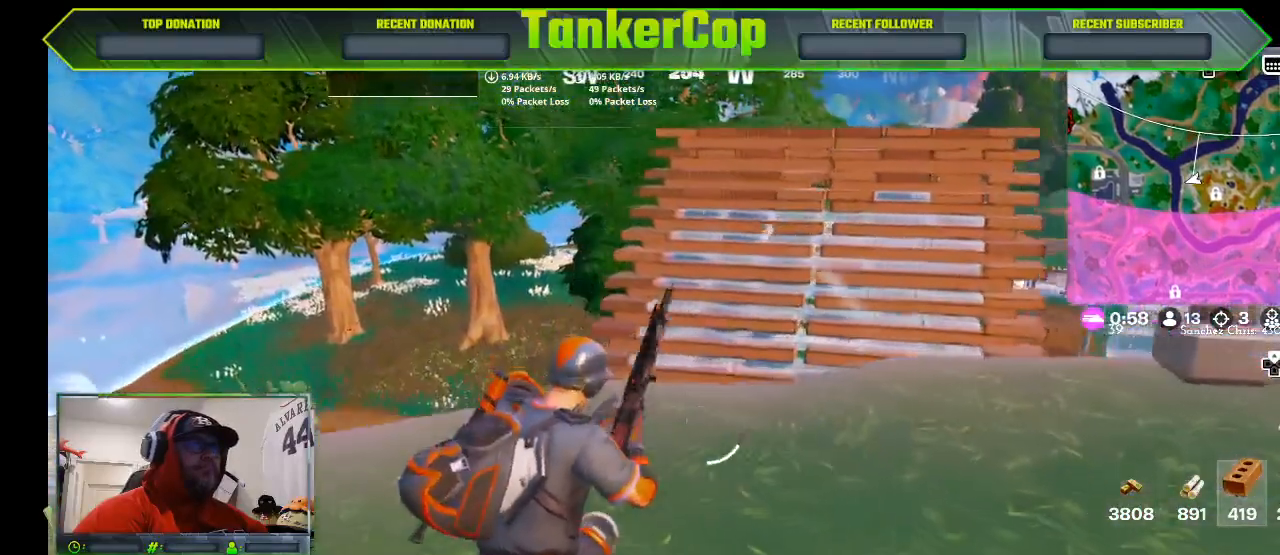
{"dt_ms": 500, "buttons": [], "left_stick": "up-left", "right_stick": "down-right", "events": []}
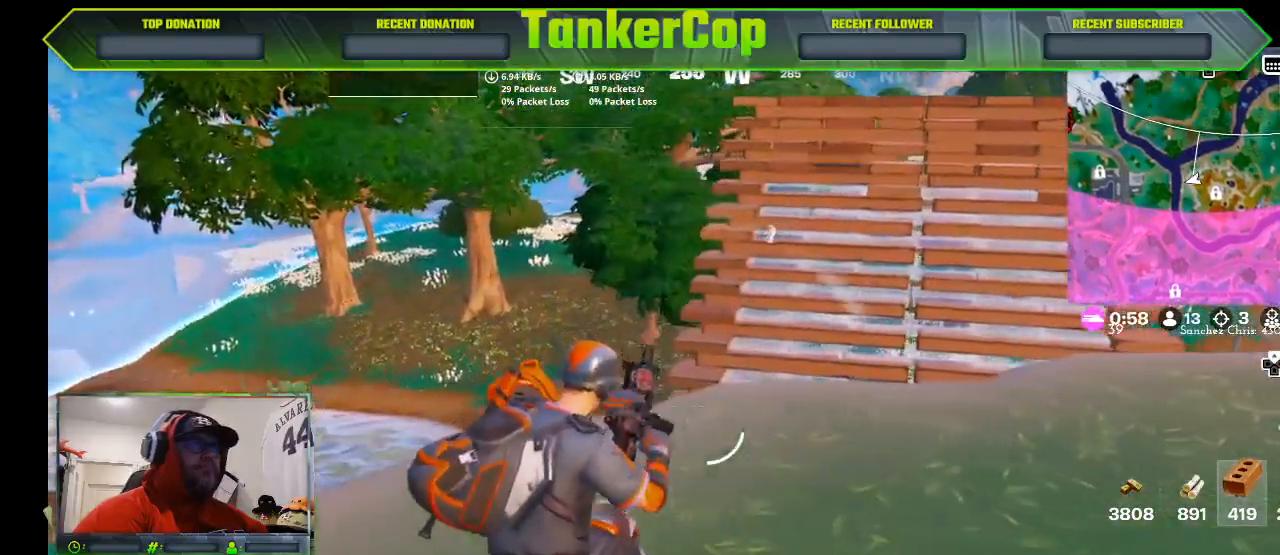
{"dt_ms": 500, "buttons": [], "left_stick": "down-left", "right_stick": "center", "events": [[133, "left_stick", "left"], [367, "right_stick", "center"], [500, "left_stick", "down-left"]]}
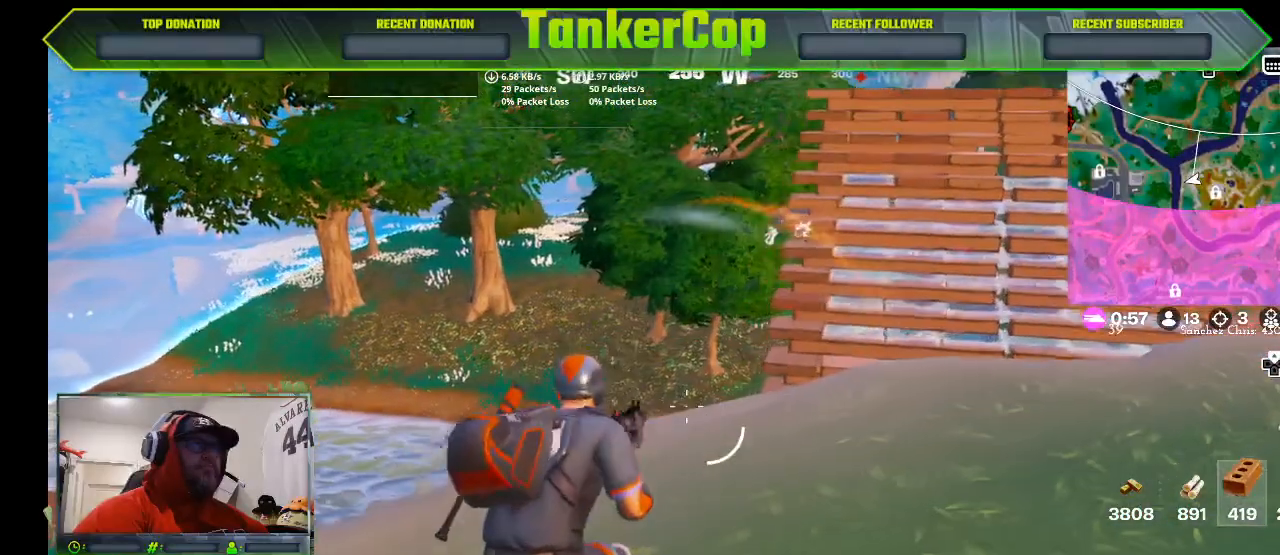
{"dt_ms": 500, "buttons": [], "left_stick": "down-left", "right_stick": "center", "events": []}
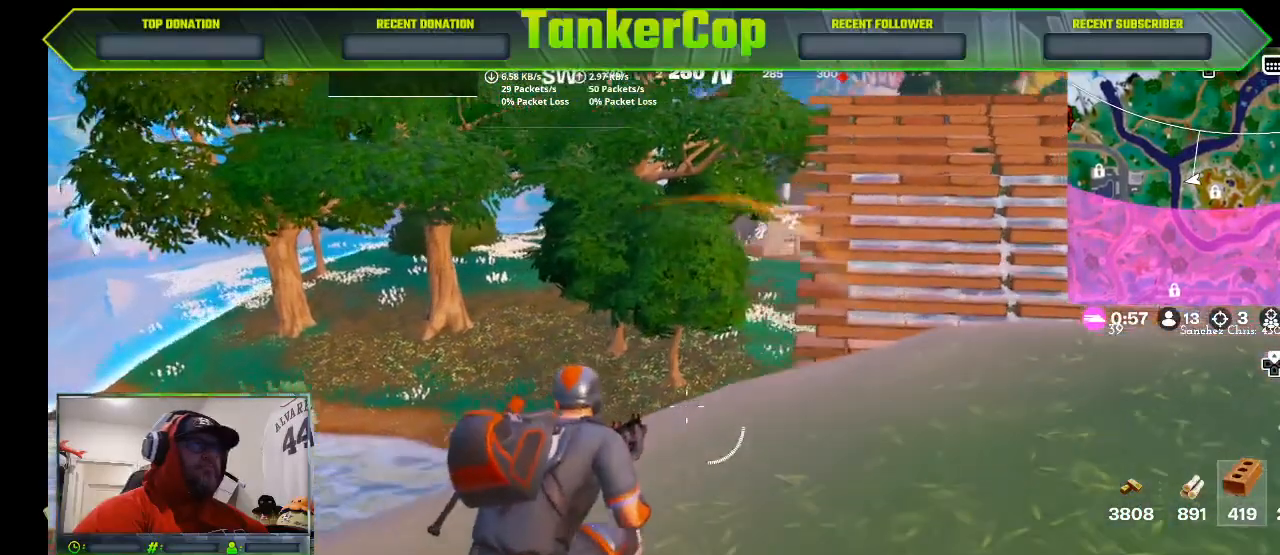
{"dt_ms": 500, "buttons": [], "left_stick": "down-left", "right_stick": "center", "events": []}
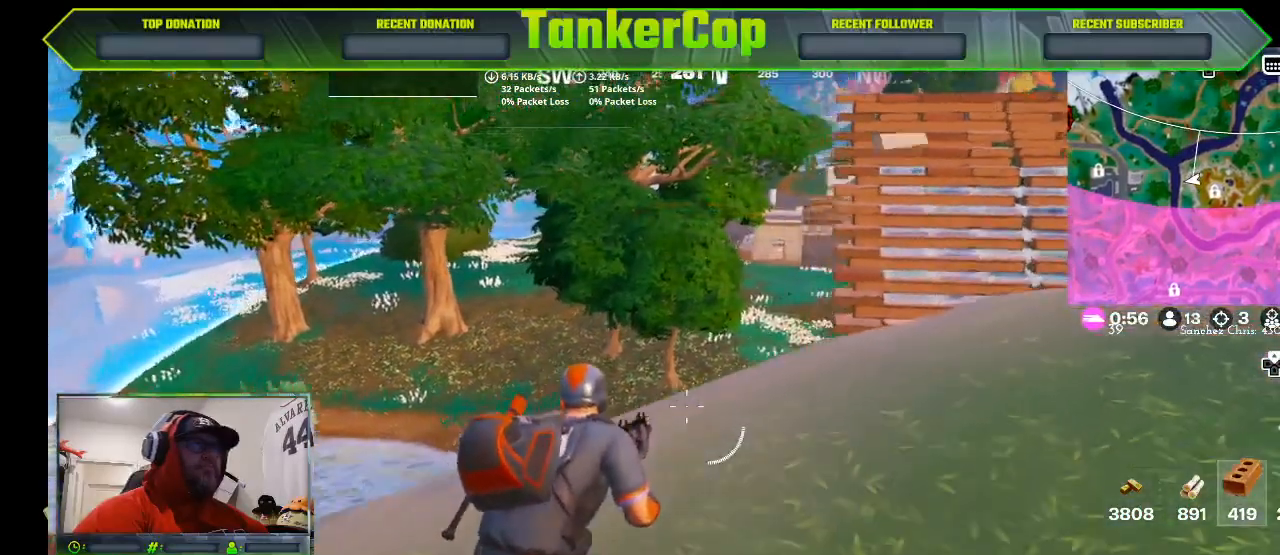
{"dt_ms": 500, "buttons": [], "left_stick": "down-left", "right_stick": "center", "events": []}